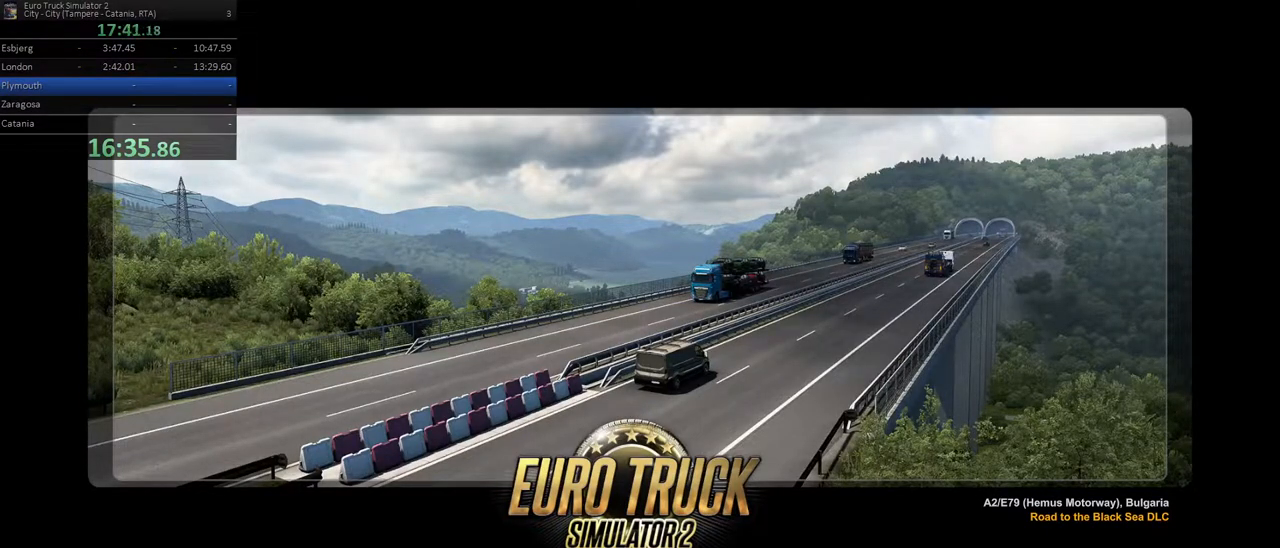
Gameplay with a controller (Xbox layout); each line is a JSON object with the inputs held at the frame after it (dt_ms = milliseconds from this image to that frame). "events" lists button and stick changes between this image and that frame as [ms after this image, input, new state], when the widget could be followed in between. Not read: DPAD_DOWN DPAD_LEFT DPAD_RIGHT DPAD_UP L3 R3.
{"dt_ms": 500, "buttons": [], "left_stick": "center", "right_stick": "center", "events": [[167, "R2", "down"], [400, "R2", "up"]]}
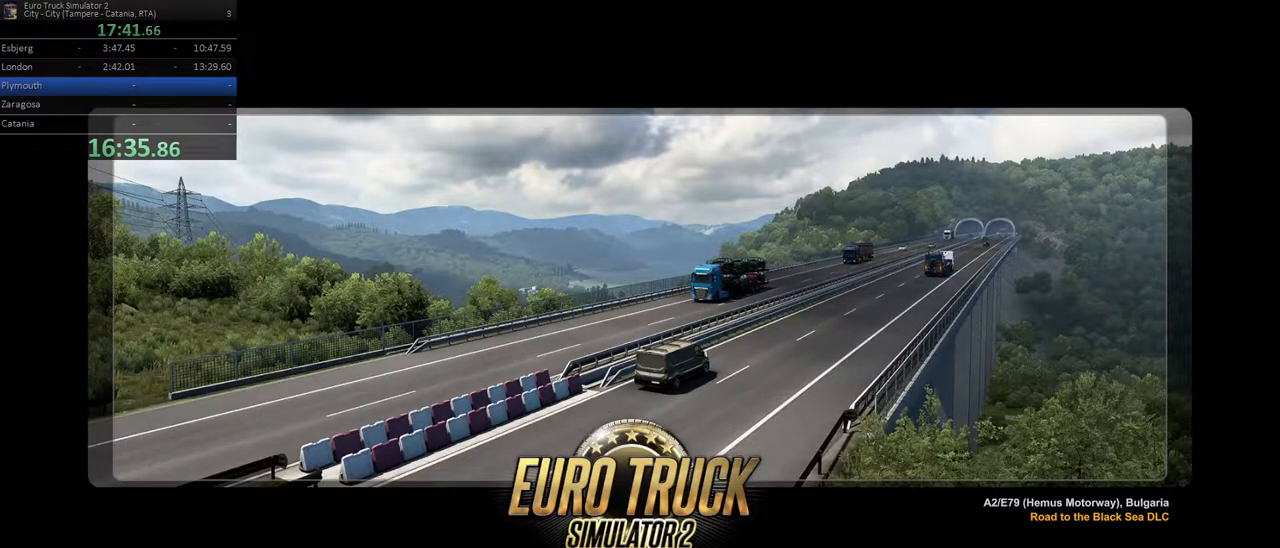
{"dt_ms": 500, "buttons": ["R2"], "left_stick": "center", "right_stick": "center", "events": [[117, "R2", "down"]]}
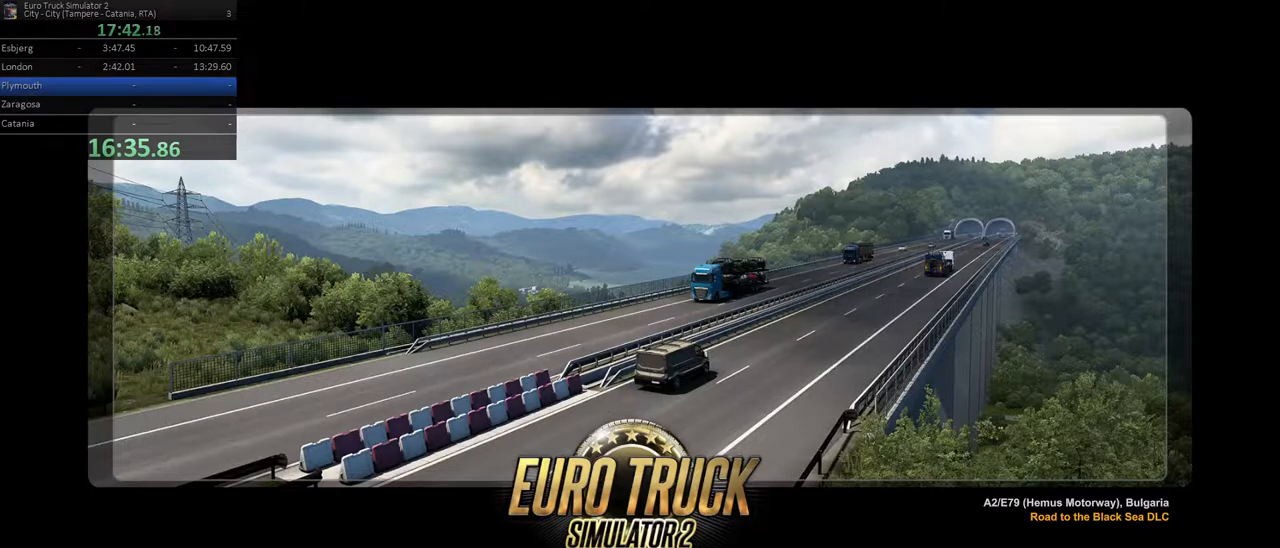
{"dt_ms": 500, "buttons": ["R2"], "left_stick": "center", "right_stick": "center", "events": []}
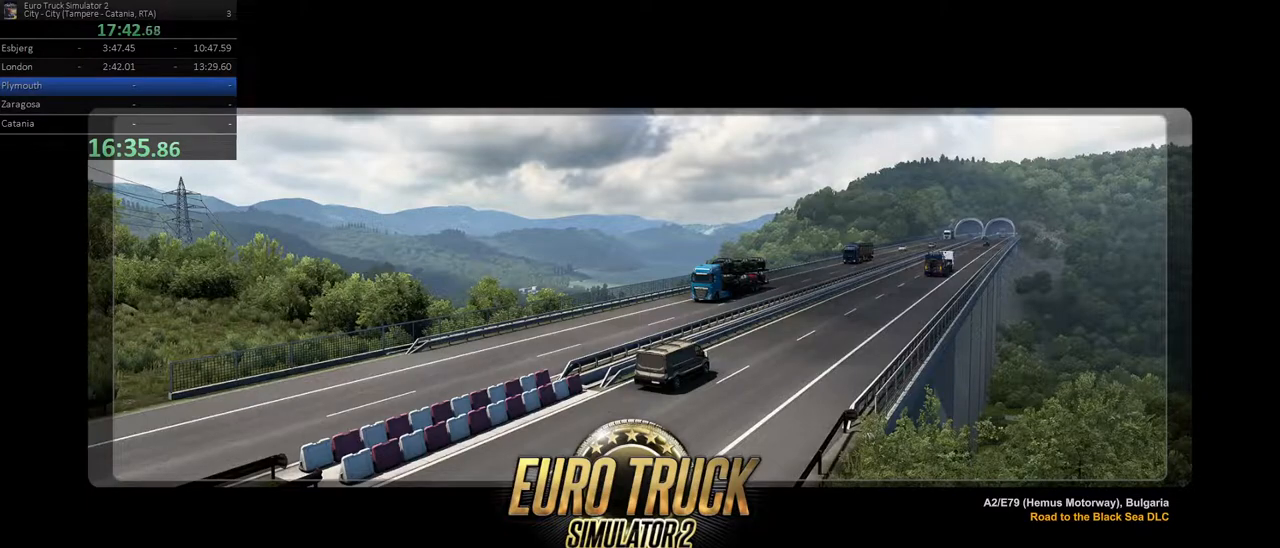
{"dt_ms": 500, "buttons": ["R2"], "left_stick": "center", "right_stick": "center", "events": []}
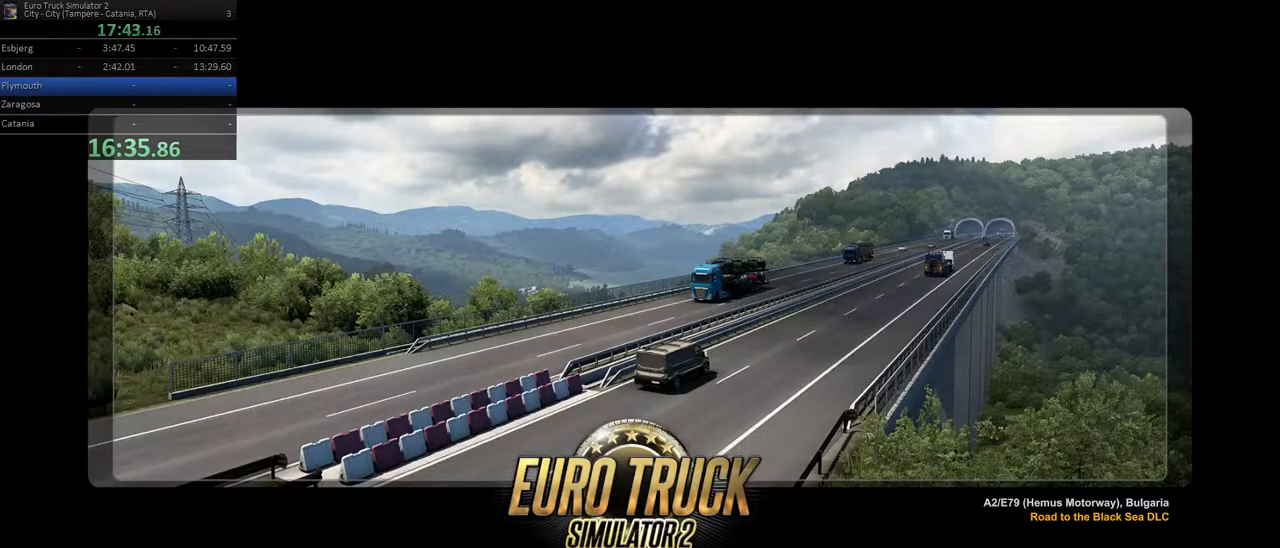
{"dt_ms": 500, "buttons": ["R2"], "left_stick": "center", "right_stick": "center", "events": []}
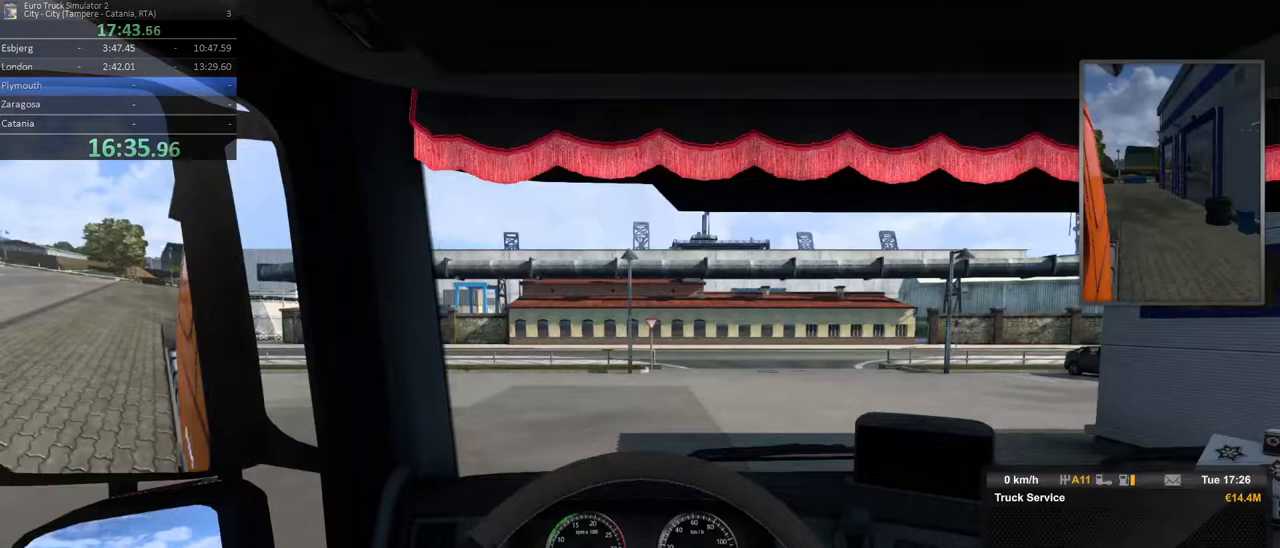
{"dt_ms": 500, "buttons": ["R2"], "left_stick": "center", "right_stick": "center", "events": [[250, "left_stick", "right"], [450, "left_stick", "center"]]}
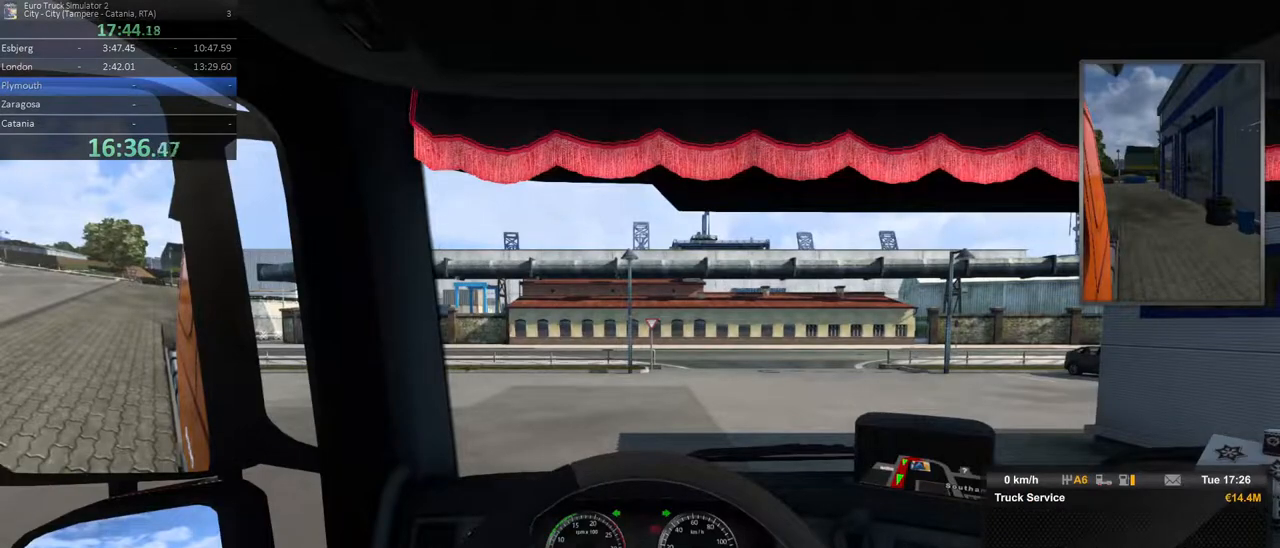
{"dt_ms": 500, "buttons": ["R2"], "left_stick": "center", "right_stick": "center", "events": []}
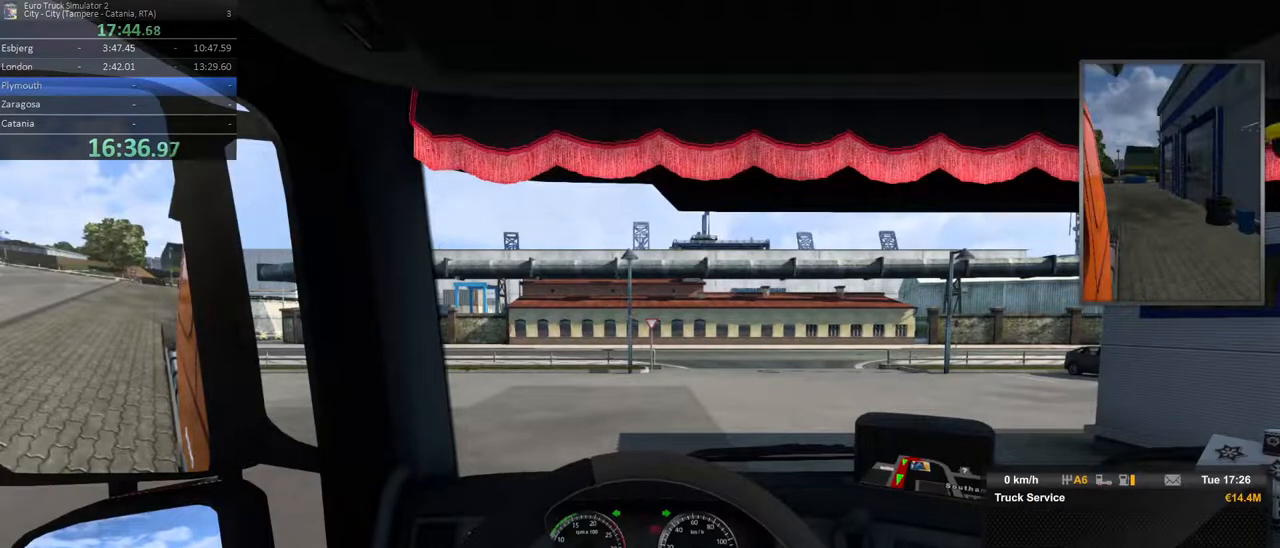
{"dt_ms": 500, "buttons": ["R2"], "left_stick": "center", "right_stick": "center", "events": []}
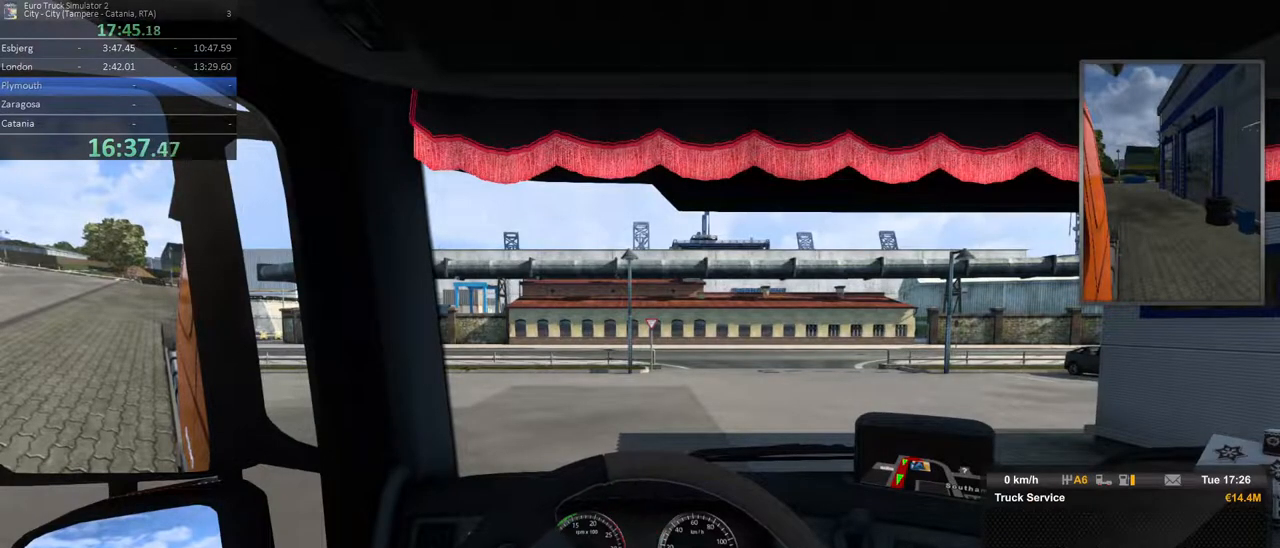
{"dt_ms": 500, "buttons": ["R2"], "left_stick": "right", "right_stick": "center", "events": [[350, "left_stick", "right"]]}
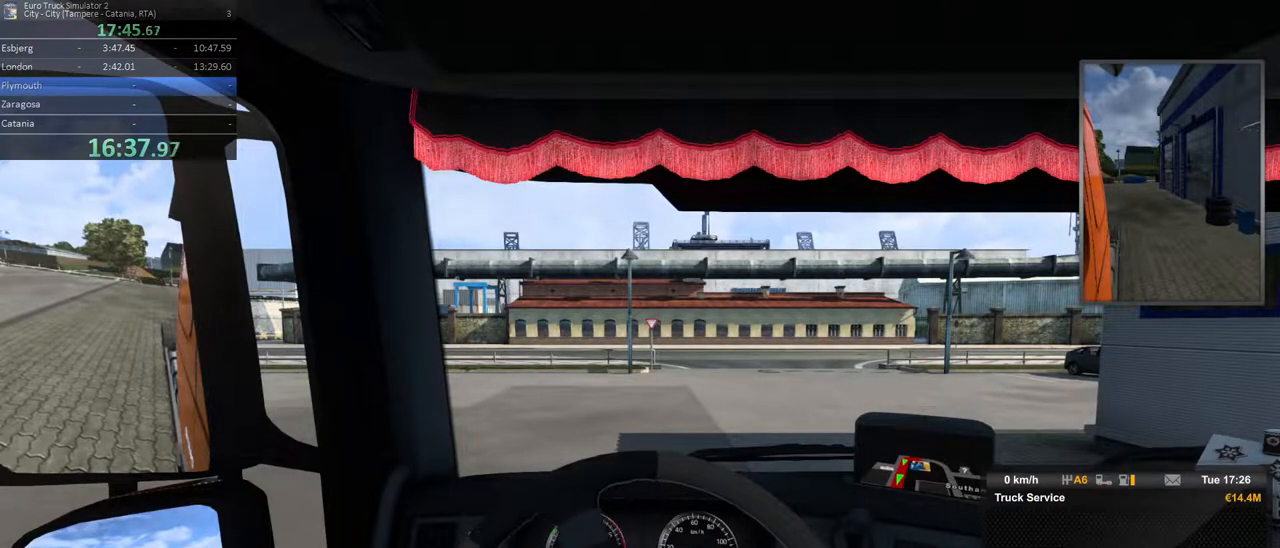
{"dt_ms": 1000, "buttons": ["R2"], "left_stick": "right", "right_stick": "center", "events": []}
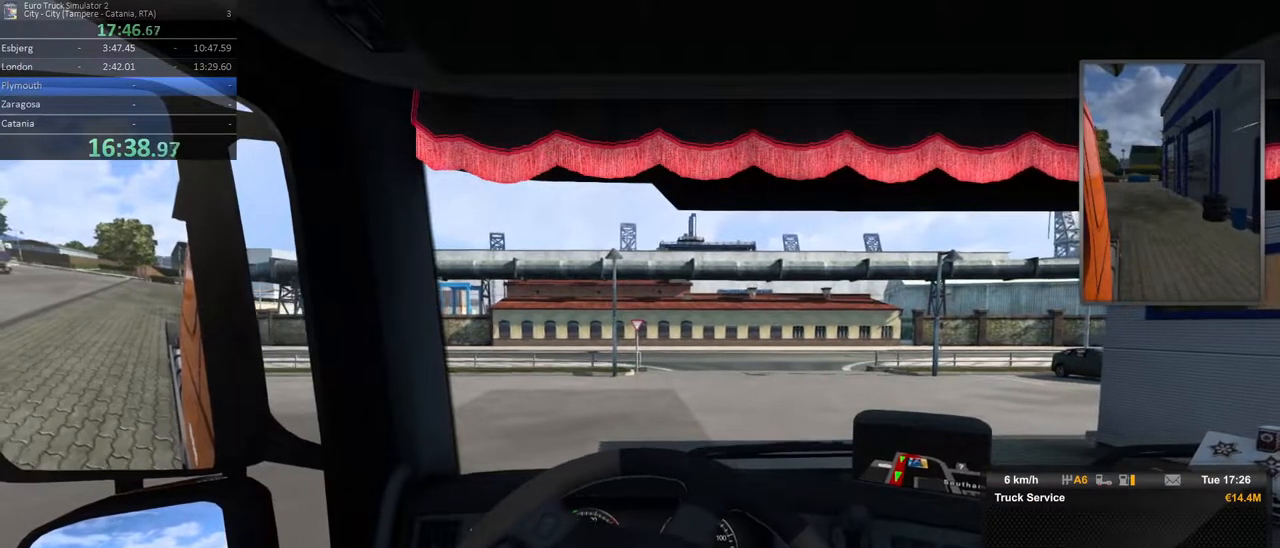
{"dt_ms": 1000, "buttons": ["R2"], "left_stick": "right", "right_stick": "center", "events": []}
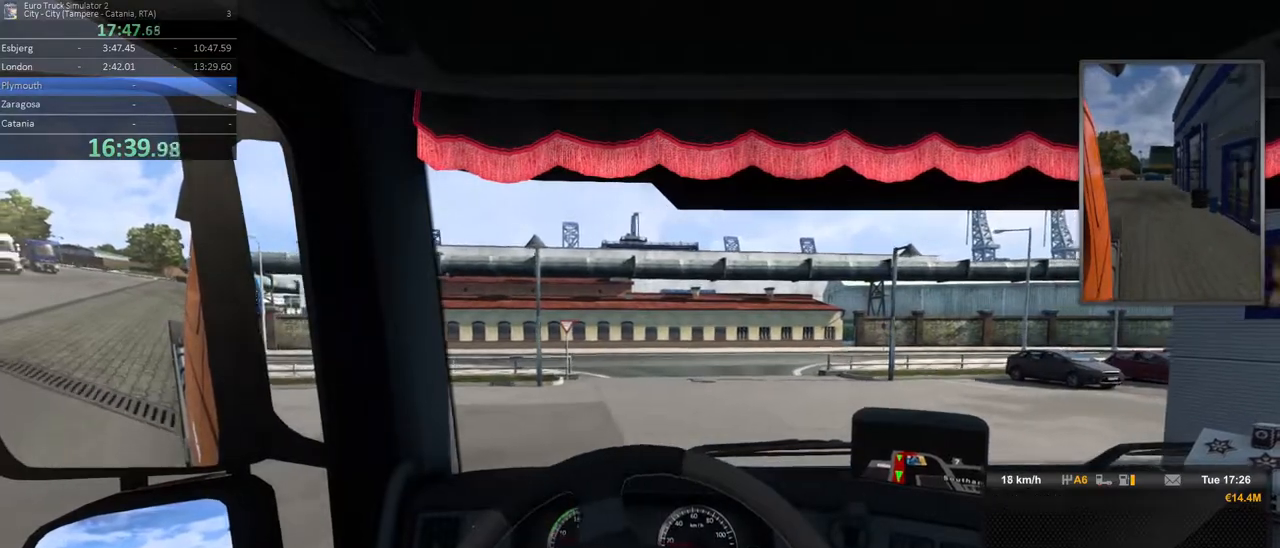
{"dt_ms": 500, "buttons": ["R2"], "left_stick": "right", "right_stick": "center", "events": []}
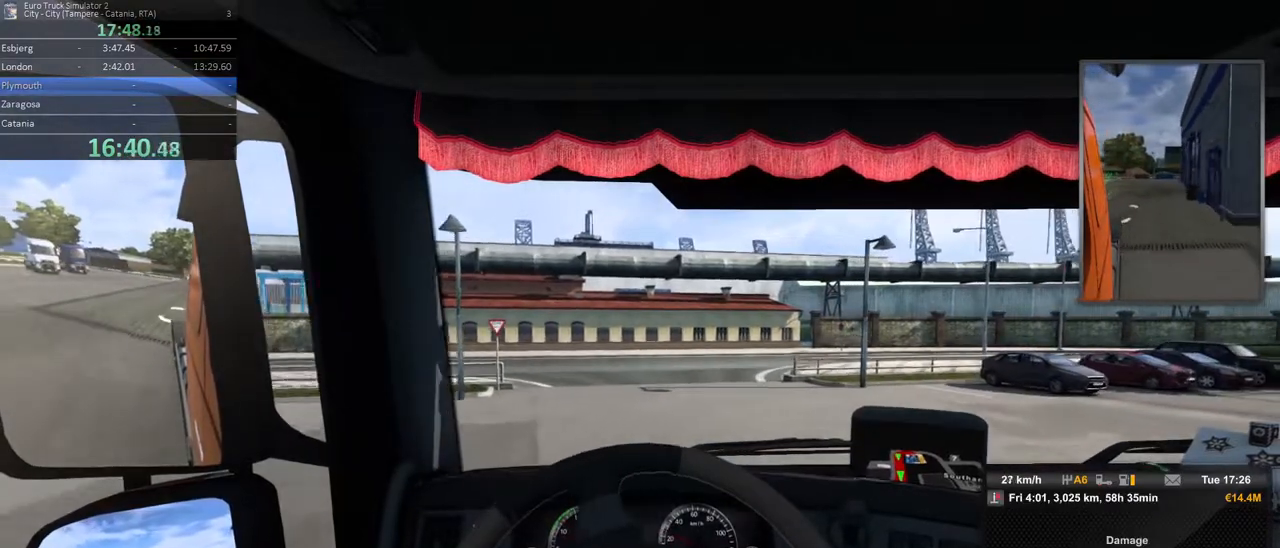
{"dt_ms": 500, "buttons": ["R2"], "left_stick": "center", "right_stick": "center", "events": [[33, "left_stick", "center"]]}
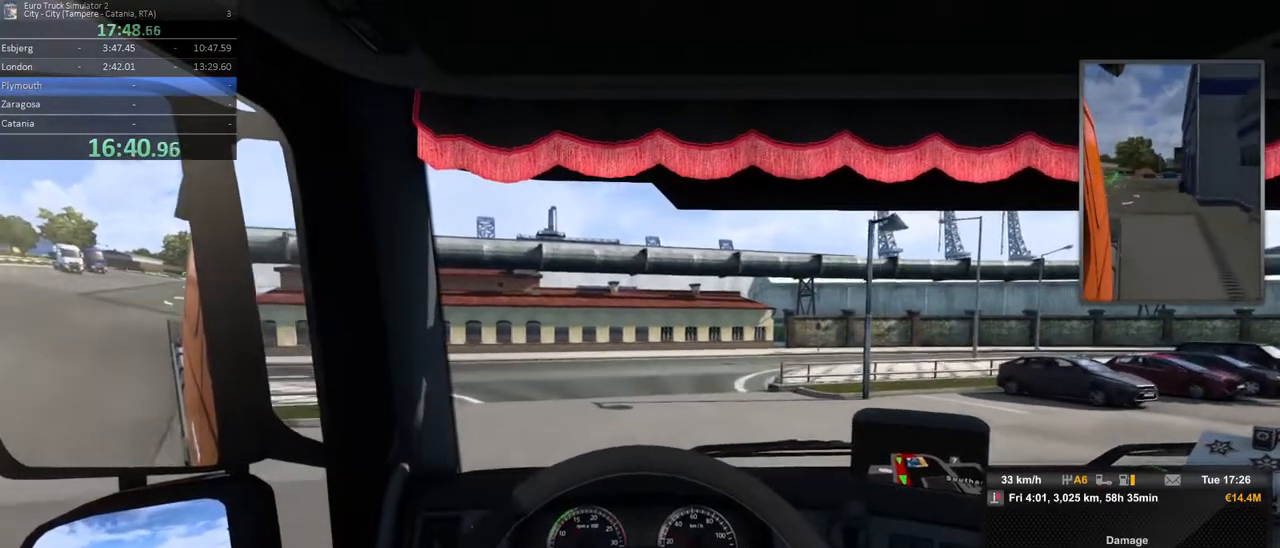
{"dt_ms": 500, "buttons": ["R2"], "left_stick": "left", "right_stick": "center", "events": [[367, "left_stick", "left"]]}
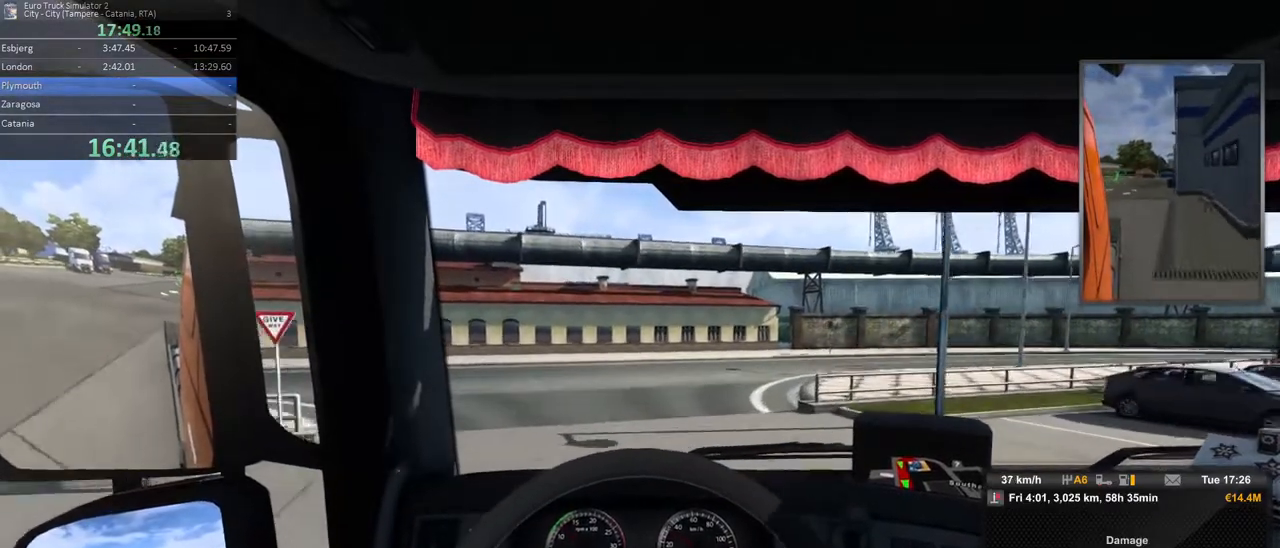
{"dt_ms": 500, "buttons": ["R2"], "left_stick": "left", "right_stick": "center", "events": []}
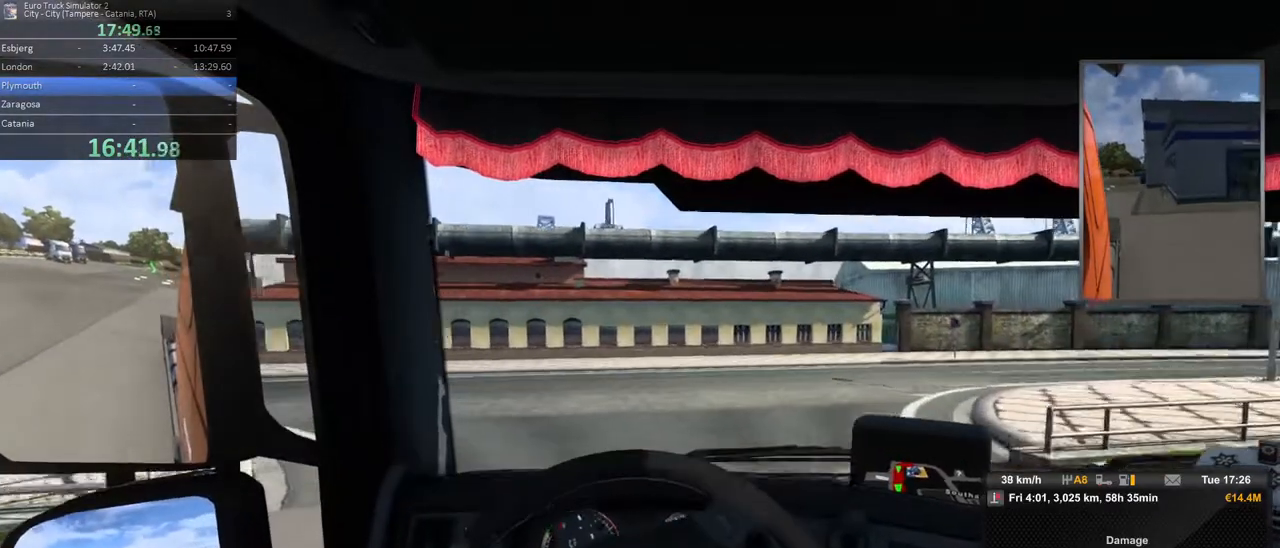
{"dt_ms": 500, "buttons": ["R2"], "left_stick": "left", "right_stick": "center", "events": []}
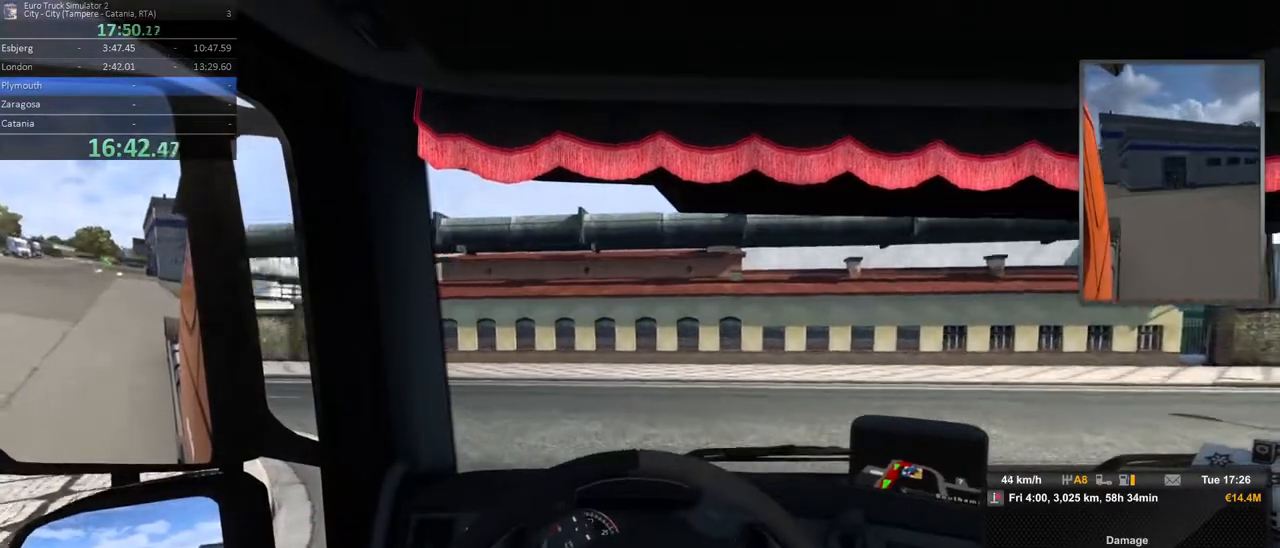
{"dt_ms": 500, "buttons": ["R2"], "left_stick": "left", "right_stick": "center", "events": []}
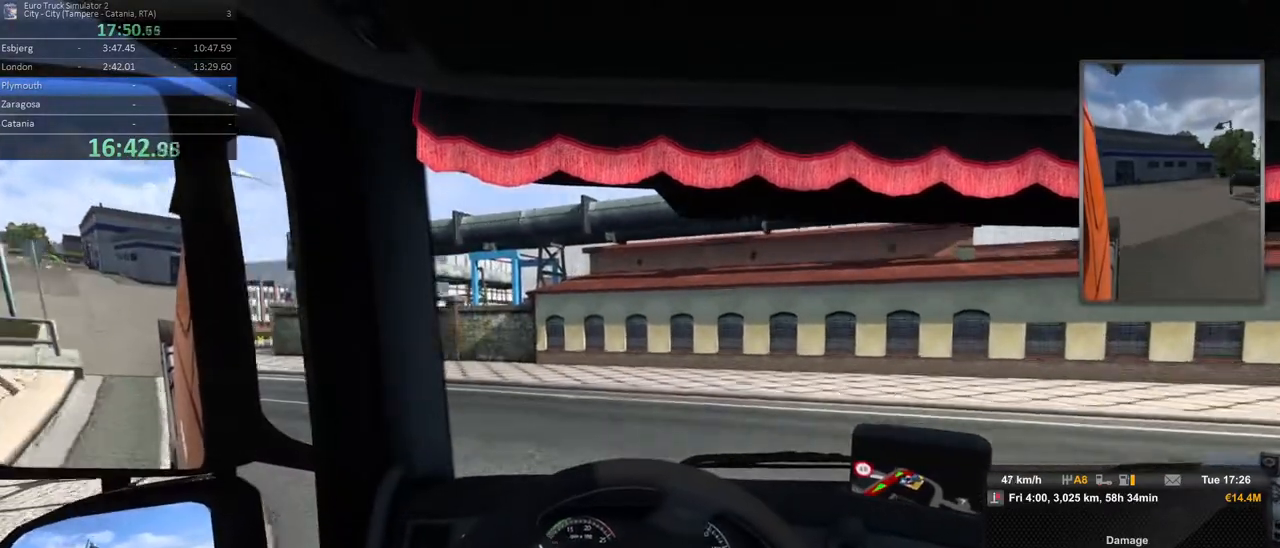
{"dt_ms": 500, "buttons": ["R2"], "left_stick": "left", "right_stick": "center", "events": []}
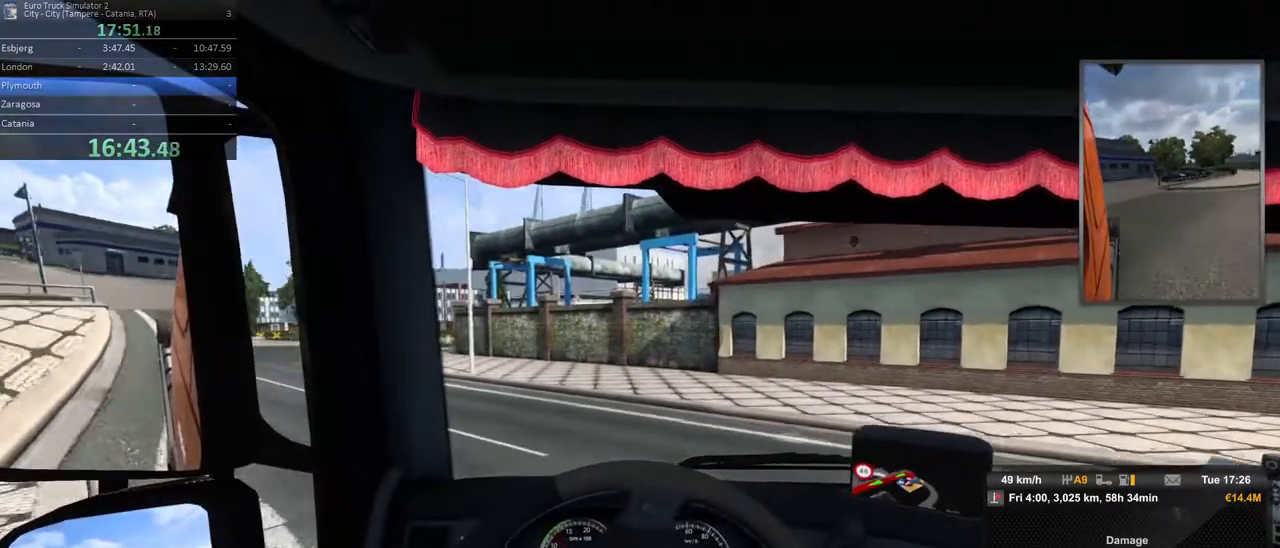
{"dt_ms": 500, "buttons": ["R2"], "left_stick": "left", "right_stick": "center", "events": []}
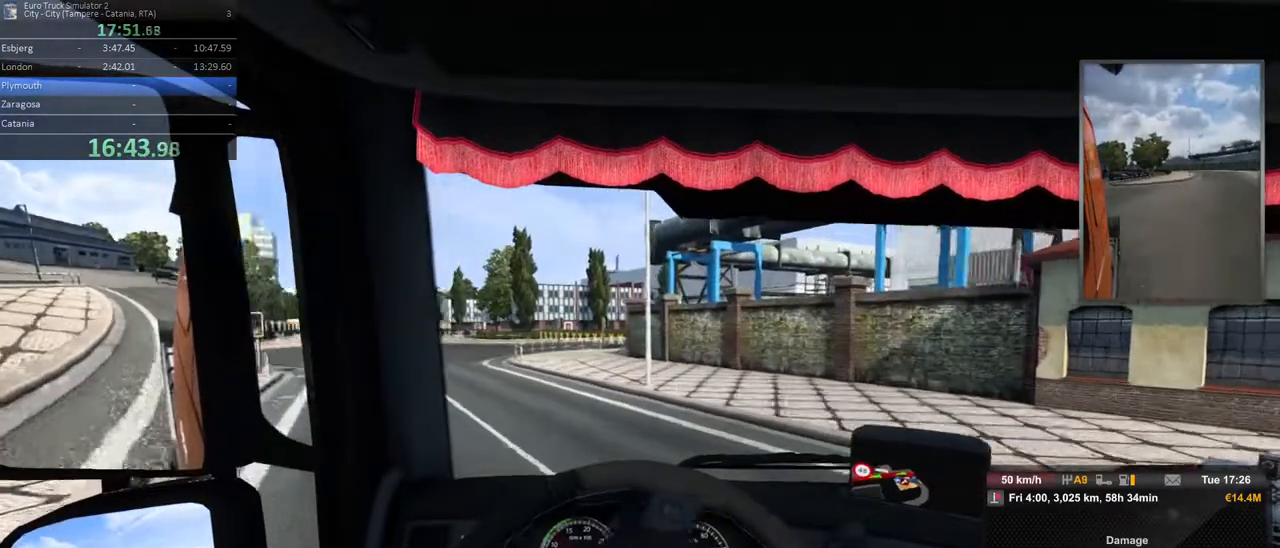
{"dt_ms": 500, "buttons": ["R2"], "left_stick": "center", "right_stick": "center", "events": [[133, "left_stick", "center"]]}
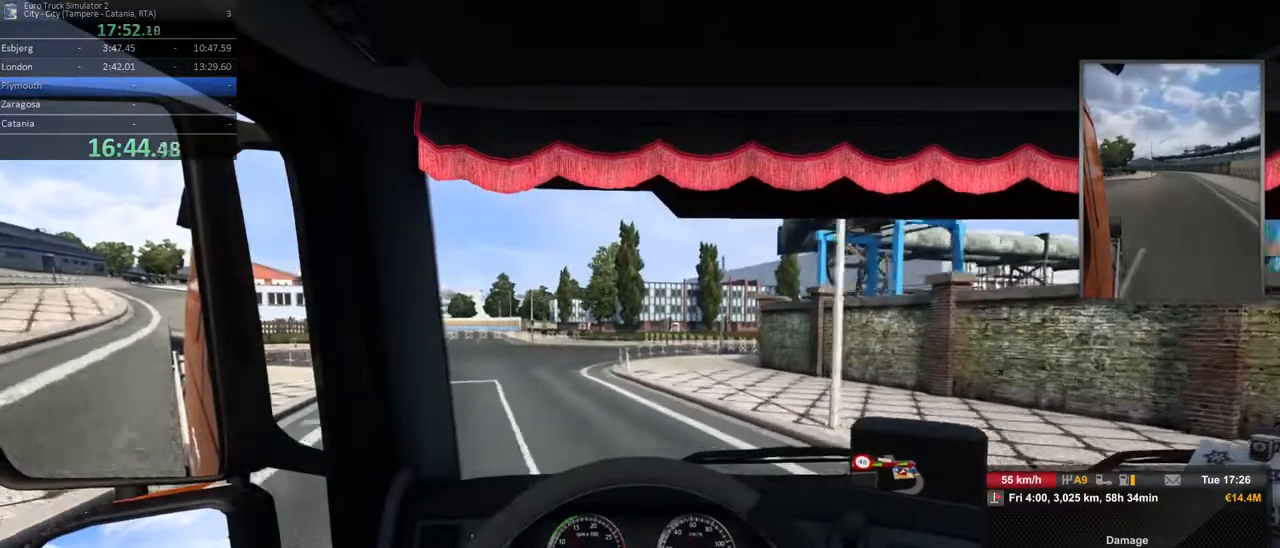
{"dt_ms": 500, "buttons": [], "left_stick": "left", "right_stick": "center", "events": [[233, "left_stick", "left"], [417, "R2", "up"]]}
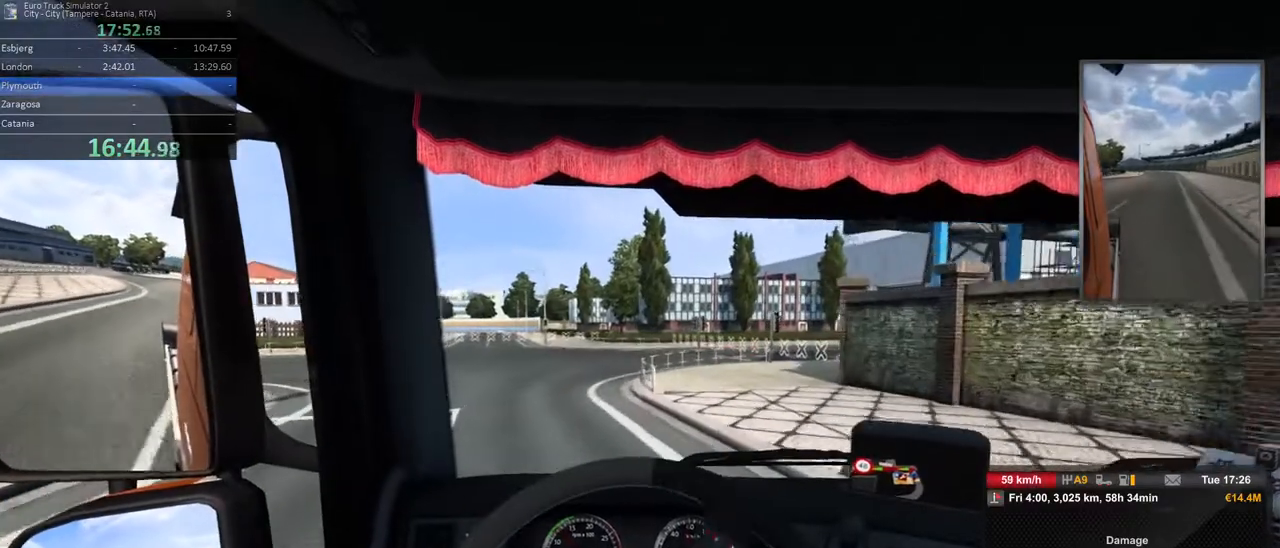
{"dt_ms": 500, "buttons": [], "left_stick": "left", "right_stick": "center", "events": []}
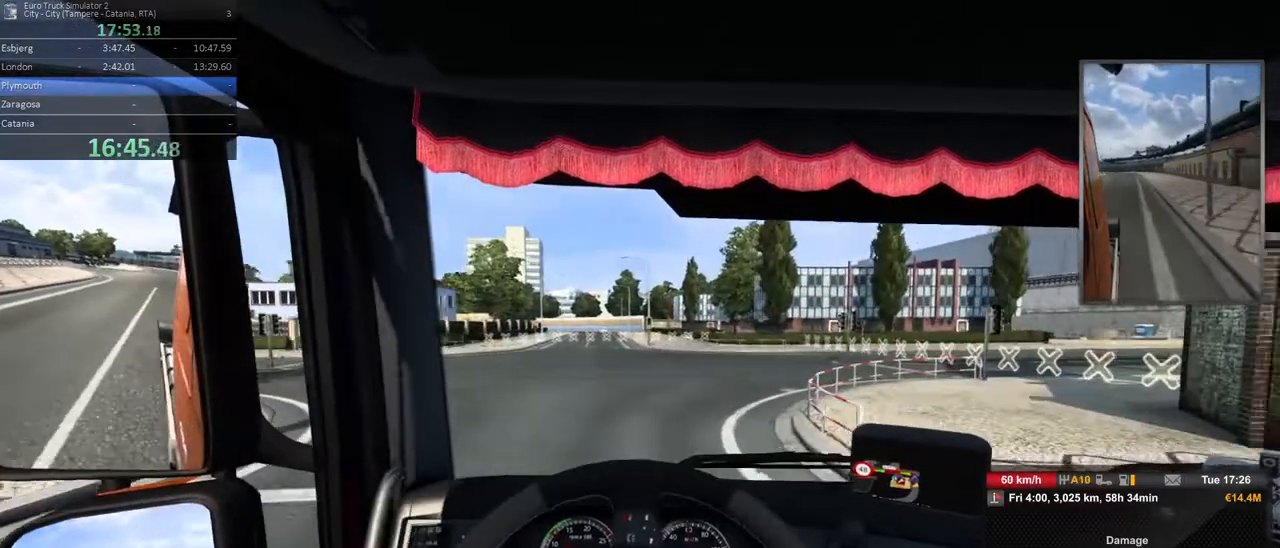
{"dt_ms": 500, "buttons": [], "left_stick": "left", "right_stick": "center", "events": []}